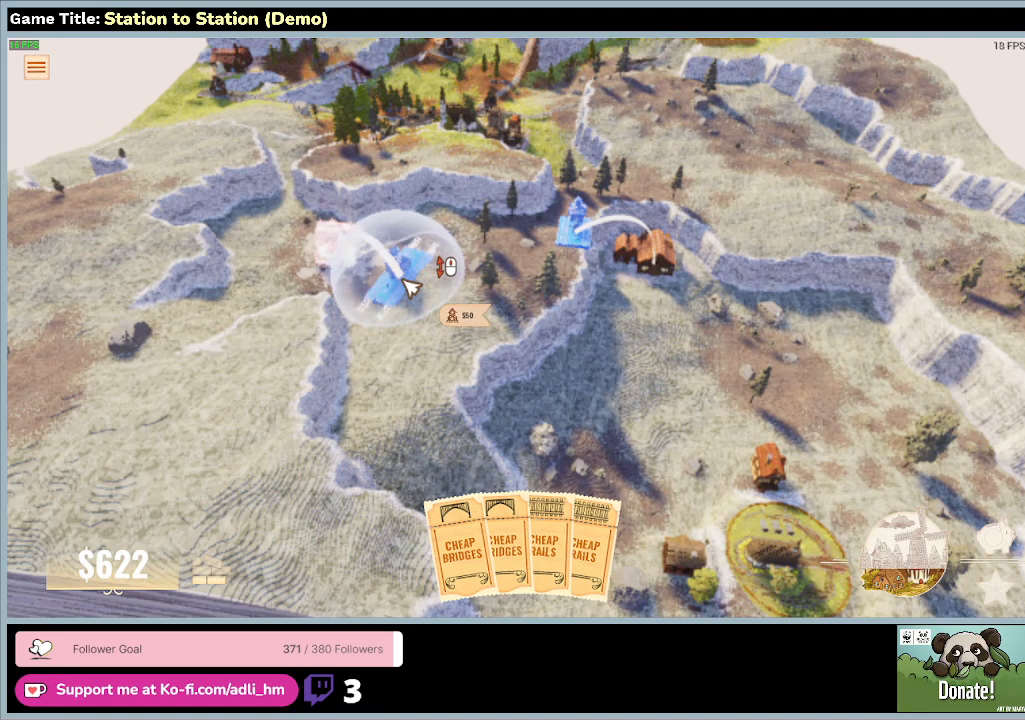
Gameplay with keyboard and mouse; each line is a JSON object with the keys and mouse buttons held at the frame after it. "events" lists presses ("down") and releases ("up") of "0", "1", "2", "3", "4", "5", "6", "7", "8", "9", "a", "alt", "b", "c", "caps_lock", "ctrl", "d", "down", "e", "escape", "f", "f1", "f2", "f3", "f4", "f5", "f6", "f7", "f8", "g", "h", "i", "j", "k", "l", "left", "m", "n", "o", "p", "q", "r", "return", "right", "s", "shift", "space", "t", "tab", "tilde", "u", "up", "v", "w", "x", "y", "z", "mouse_left", "mouse_wheel" and "mouse_right" between this image and that frame as [ms after this image, input, new state], when the widget could be followed in between. "mouse_left", "mouse_wheel", "mouse_right" = the "left", "wheel", "right" buttons of the "mouse" list. No other keys are recorded. "wheel" means that the mouse wheel is clicked or scrolled. Mouse movement is not recorded.
{"keys": [], "mouse": [], "events": [[167, "mouse_left", "down"], [367, "mouse_left", "up"]]}
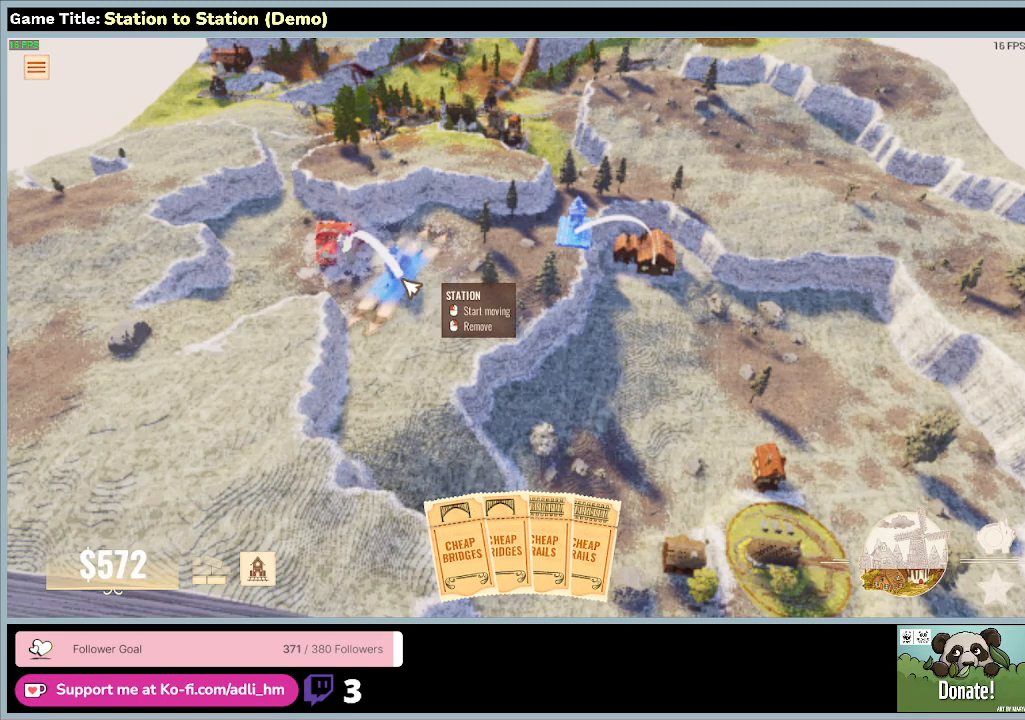
{"keys": ["s"], "mouse": [], "events": [[367, "s", "down"]]}
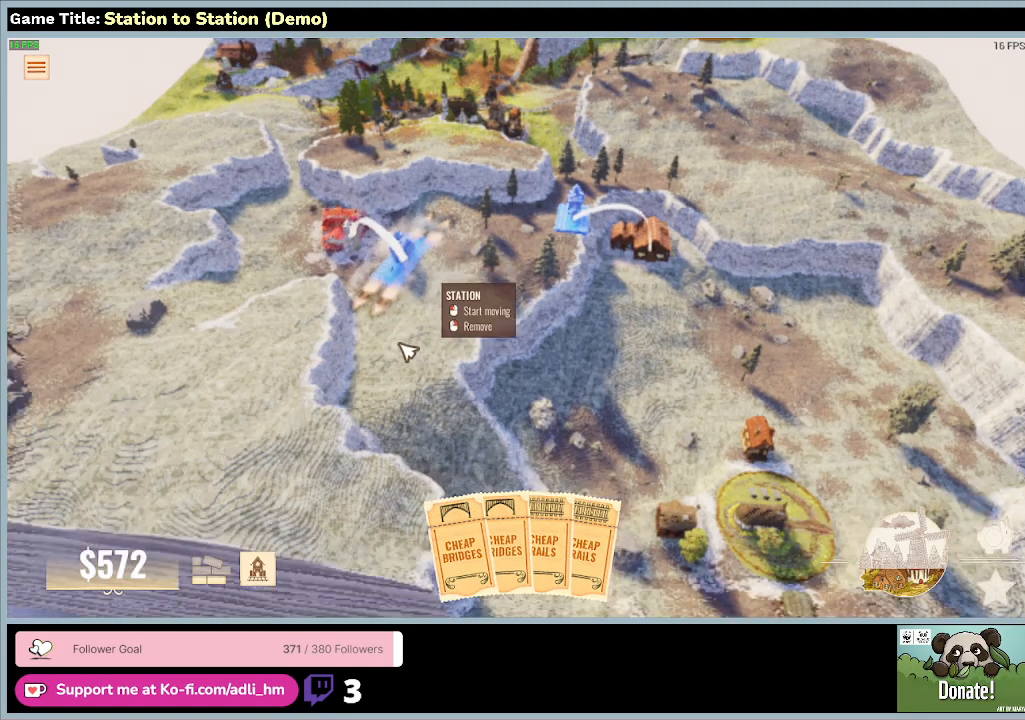
{"keys": [], "mouse": [], "events": [[333, "s", "up"]]}
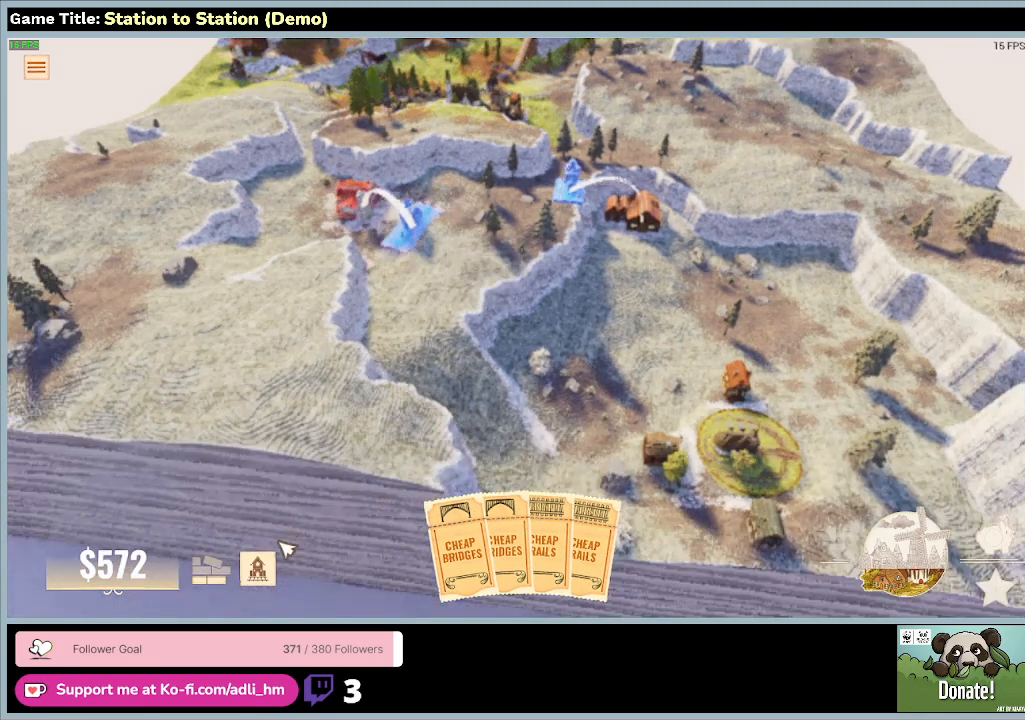
{"keys": [], "mouse": ["left"], "events": [[267, "mouse_left", "down"]]}
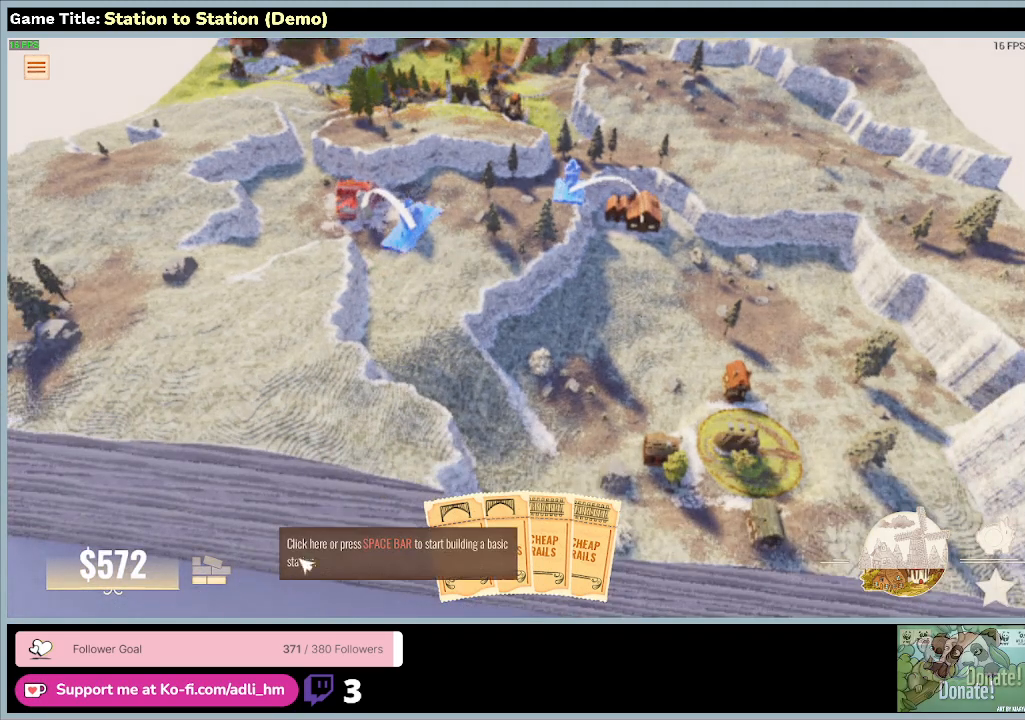
{"keys": [], "mouse": [], "events": [[167, "mouse_left", "up"]]}